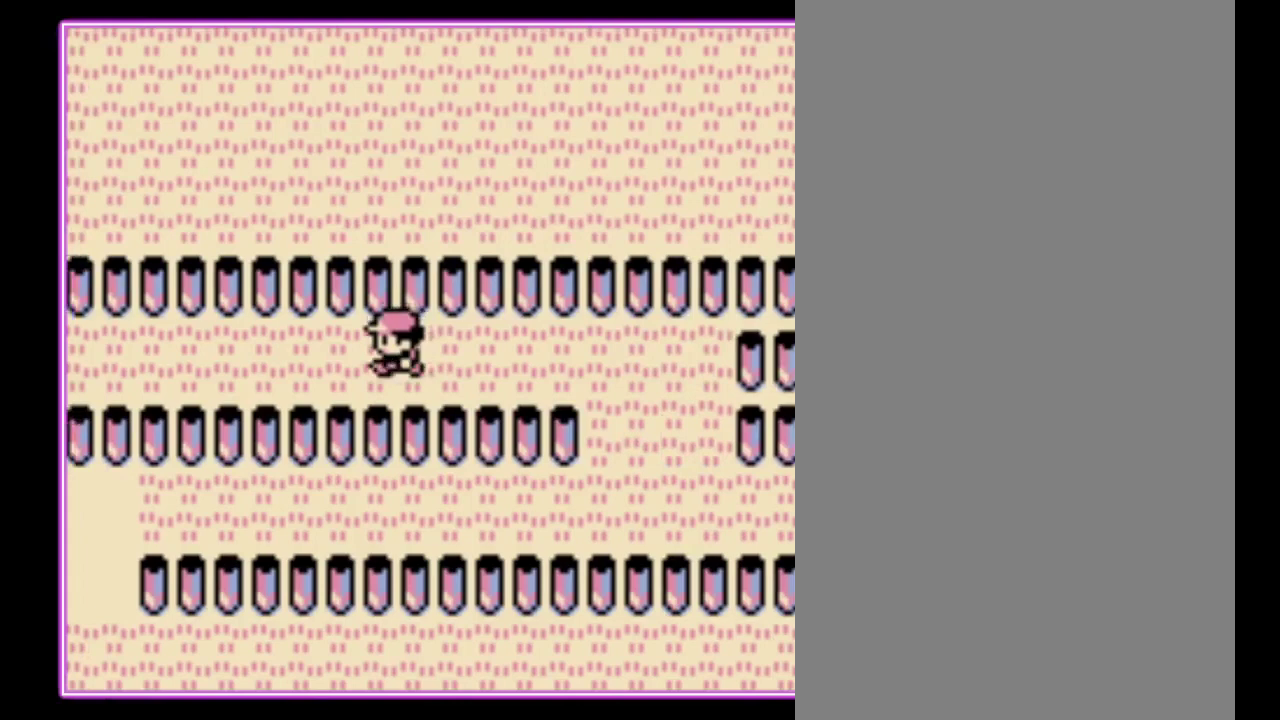
Gameplay with a controller (Nintendo layout); each line is a JSON object with the inputs held at the frame after it. "events" lists button and stick changes between this image and that frame as [ms after this image, input, new state], when the widget could be followed in between. Not read: L3 R3.
{"buttons": ["DPAD_LEFT"], "events": []}
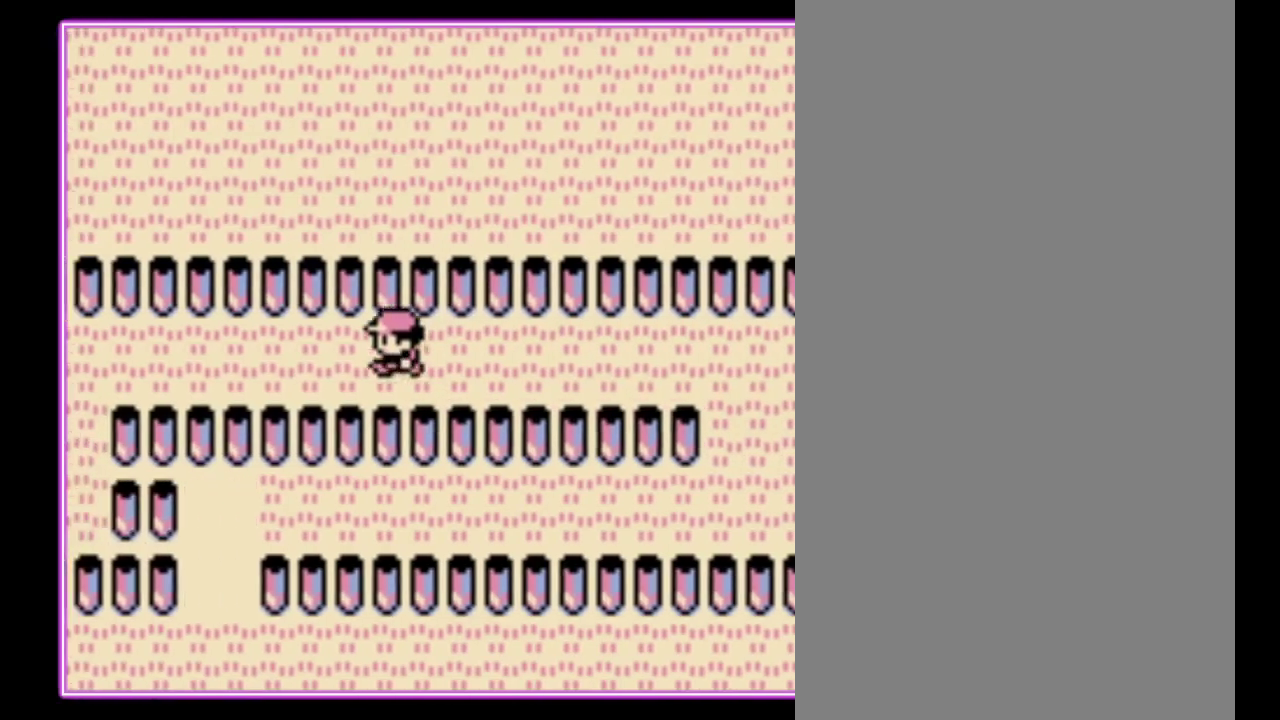
{"buttons": ["DPAD_LEFT"], "events": []}
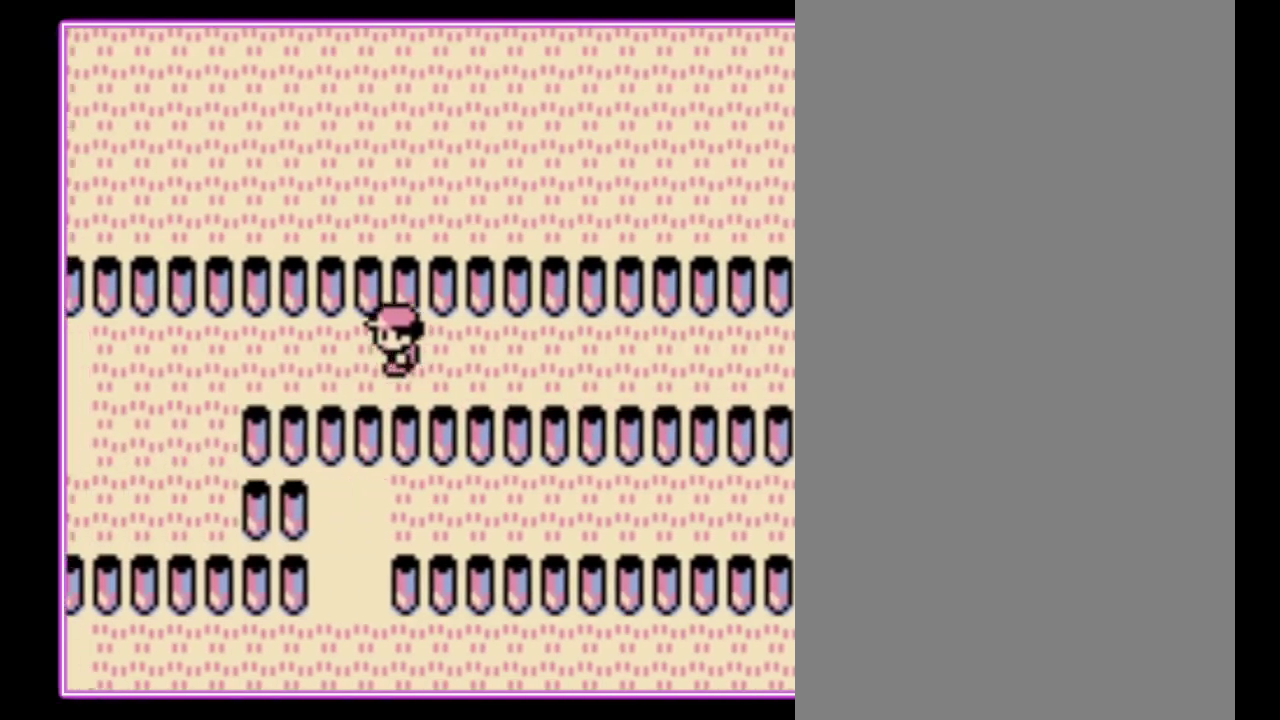
{"buttons": ["DPAD_LEFT"], "events": []}
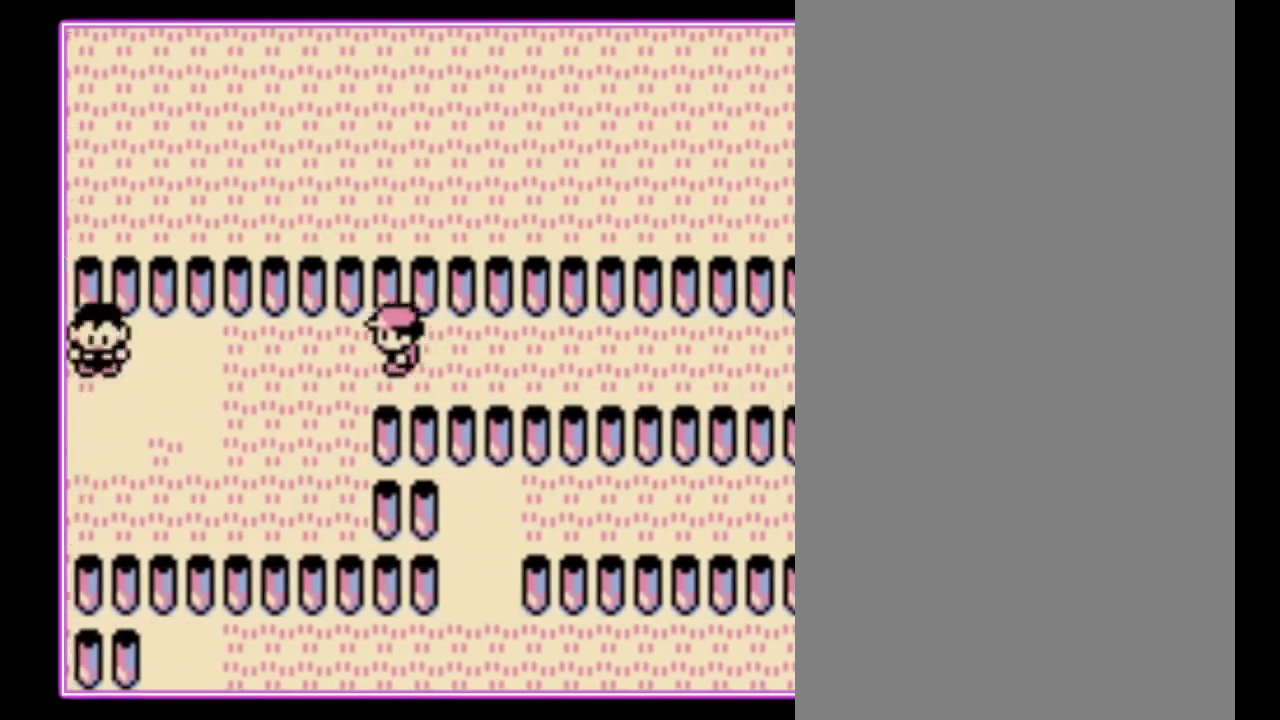
{"buttons": ["DPAD_DOWN"], "events": [[67, "DPAD_DOWN", "down"], [67, "DPAD_LEFT", "up"]]}
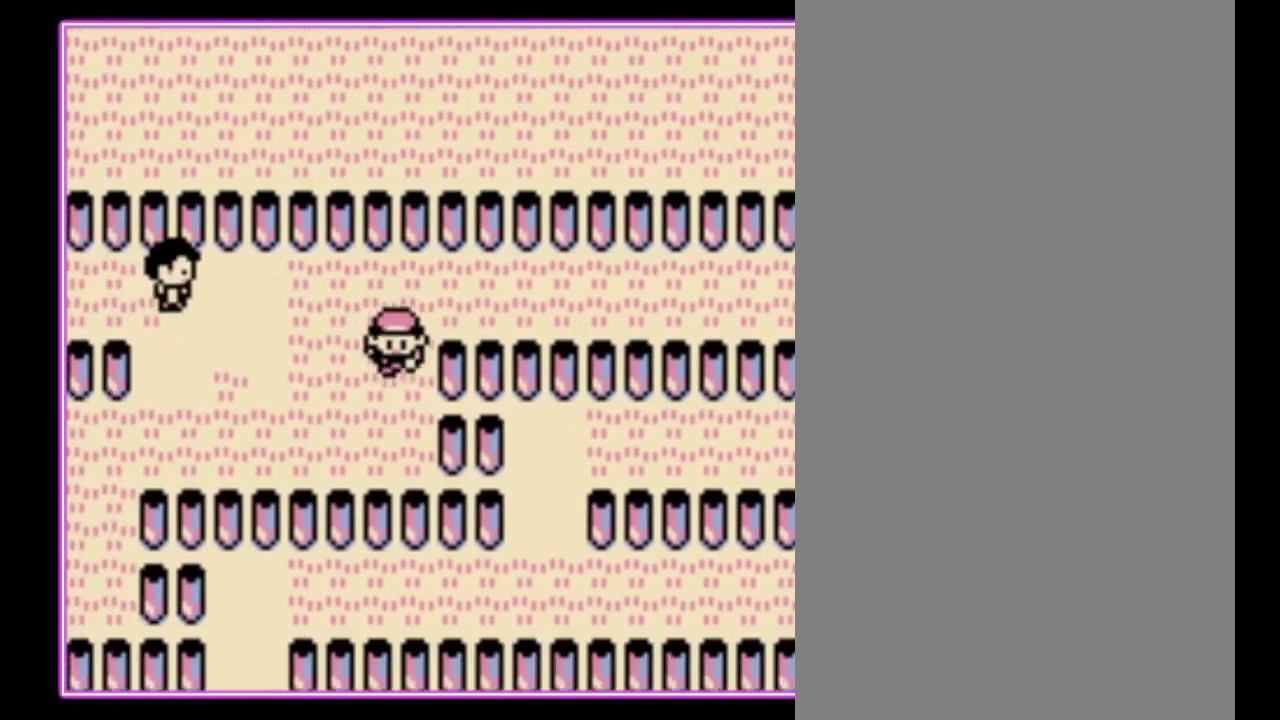
{"buttons": ["DPAD_LEFT"], "events": [[133, "DPAD_LEFT", "down"], [200, "DPAD_DOWN", "up"]]}
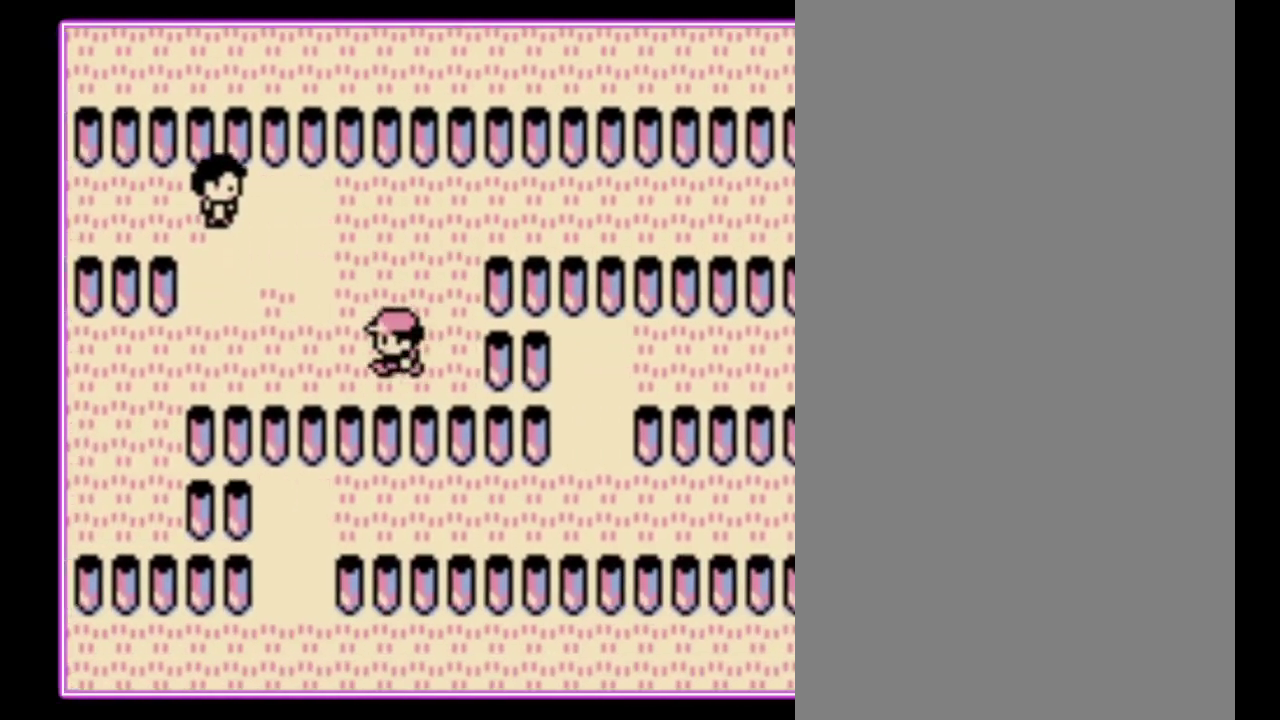
{"buttons": ["DPAD_LEFT"], "events": []}
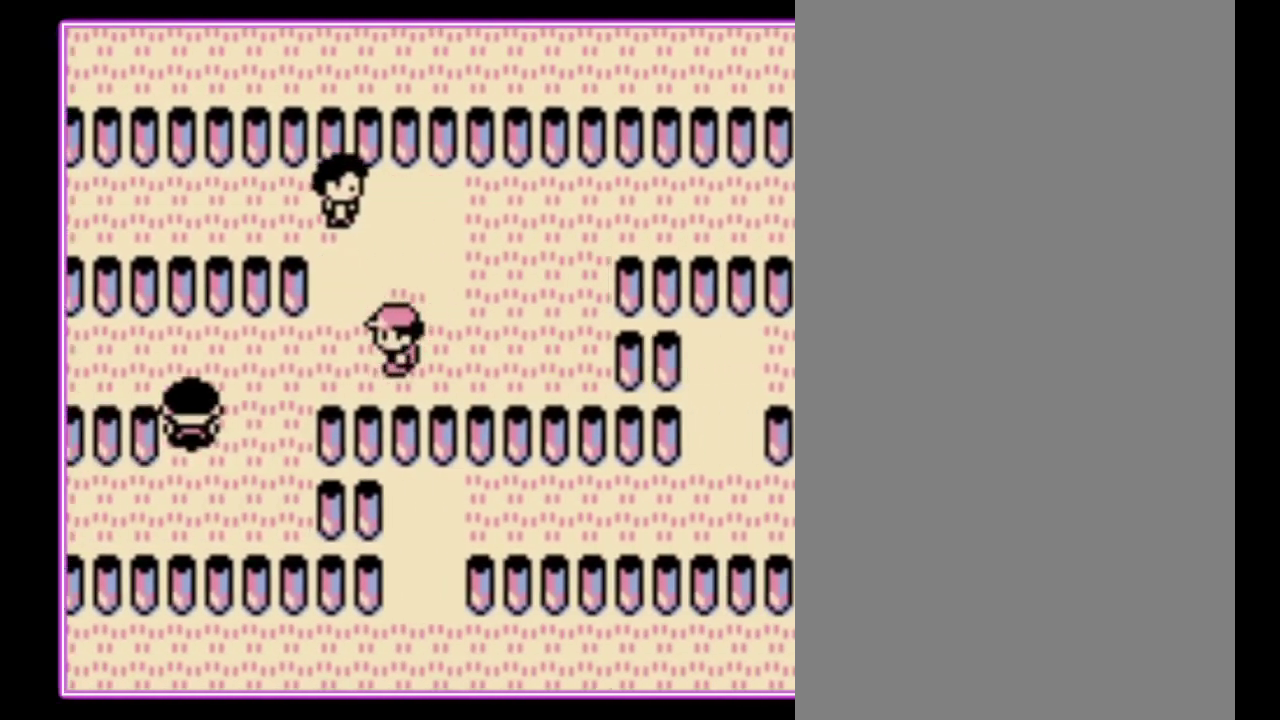
{"buttons": ["DPAD_DOWN"], "events": [[333, "DPAD_DOWN", "down"], [400, "DPAD_LEFT", "up"]]}
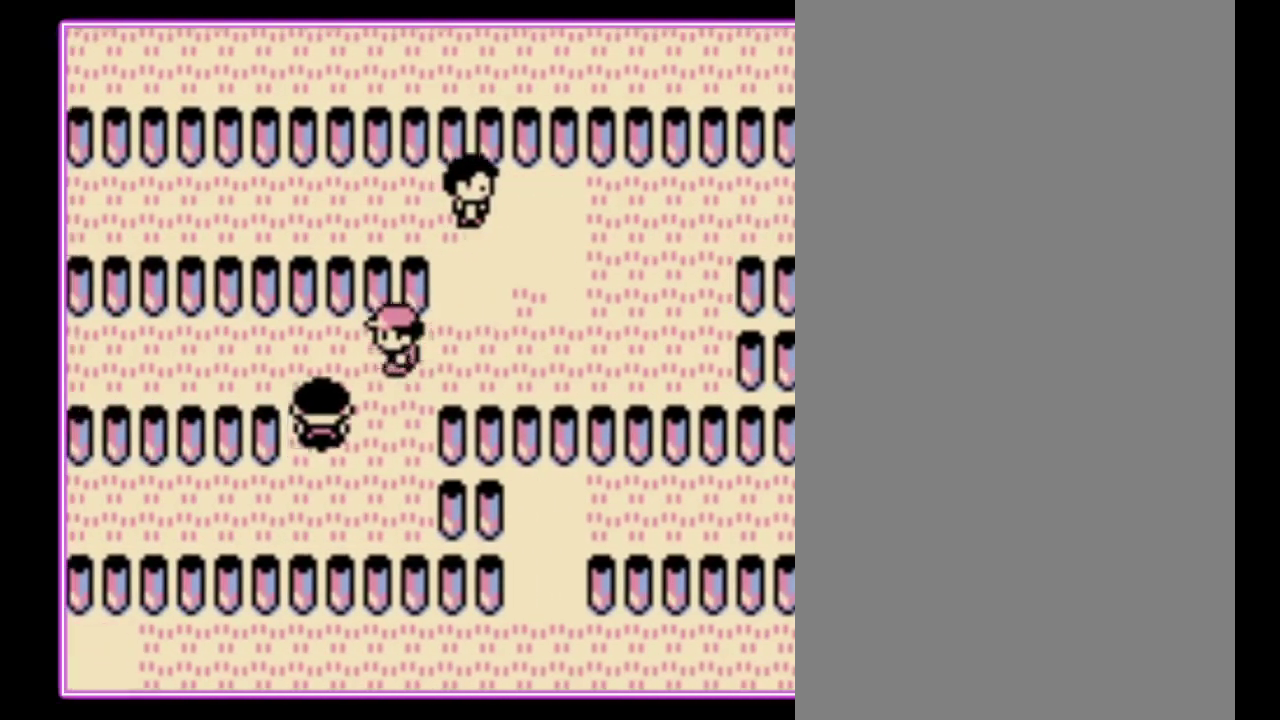
{"buttons": ["DPAD_LEFT"], "events": [[433, "DPAD_LEFT", "down"], [467, "DPAD_DOWN", "up"]]}
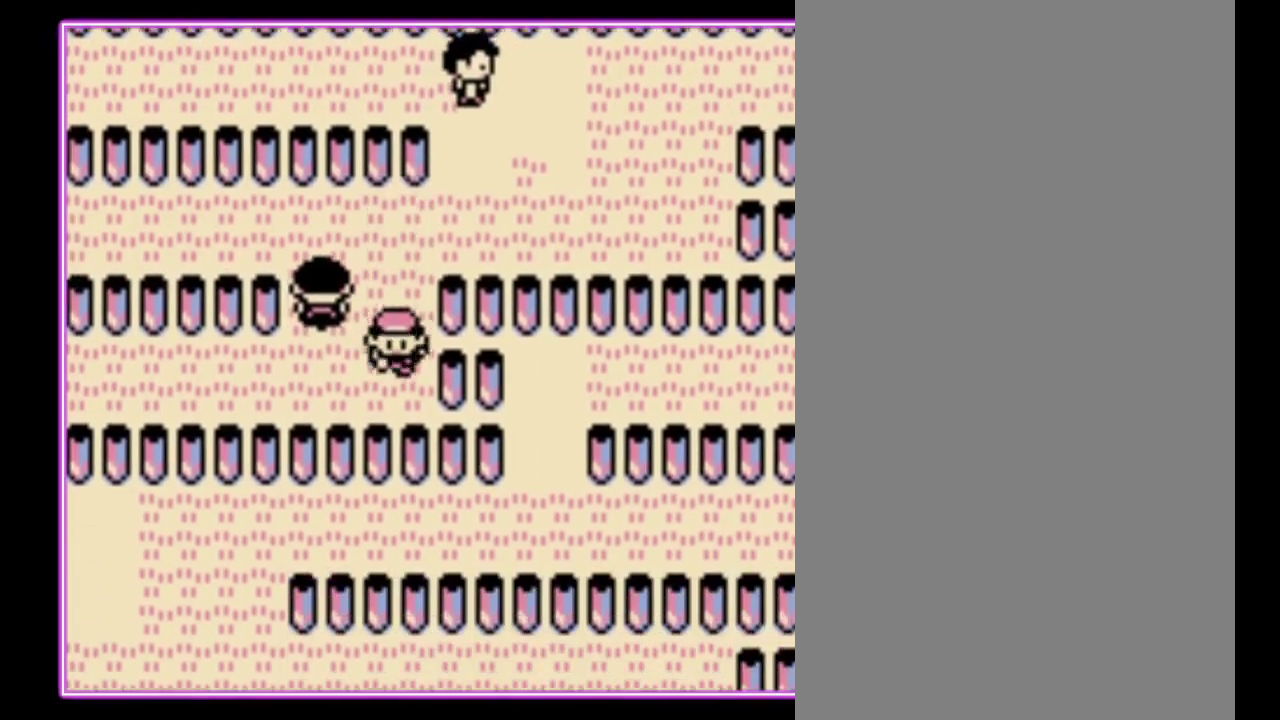
{"buttons": ["DPAD_LEFT"], "events": []}
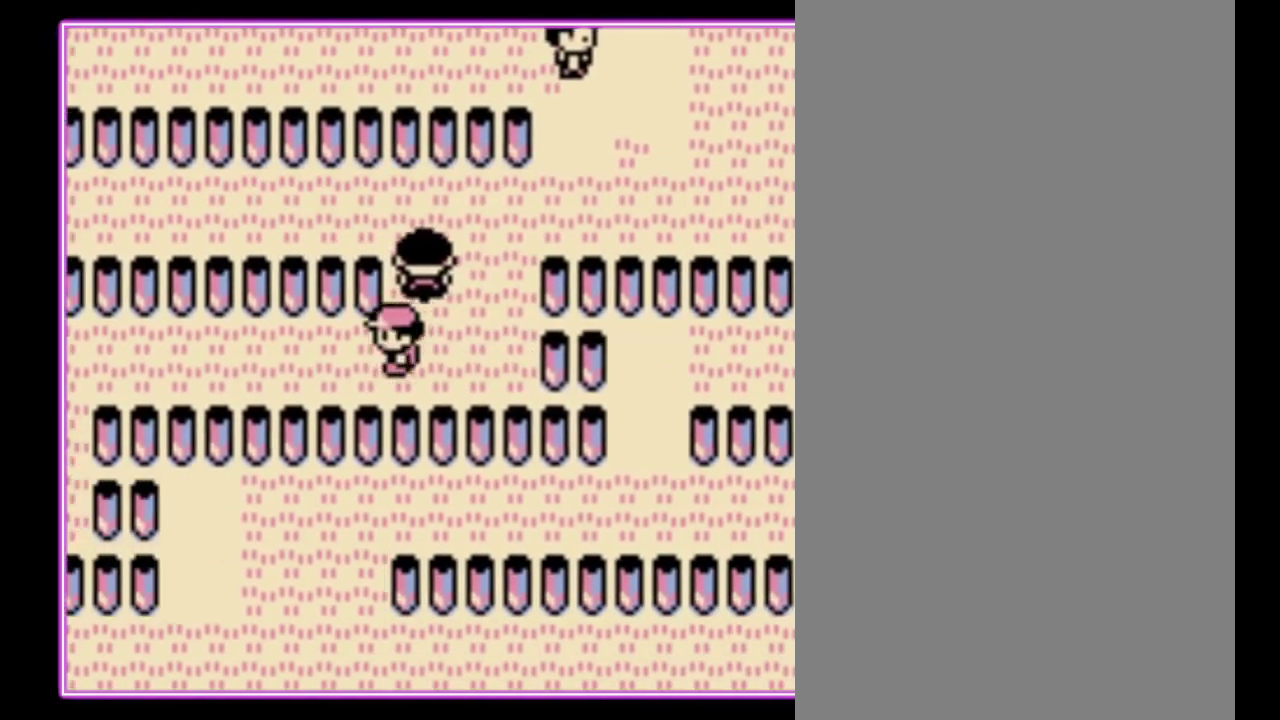
{"buttons": ["DPAD_LEFT"], "events": []}
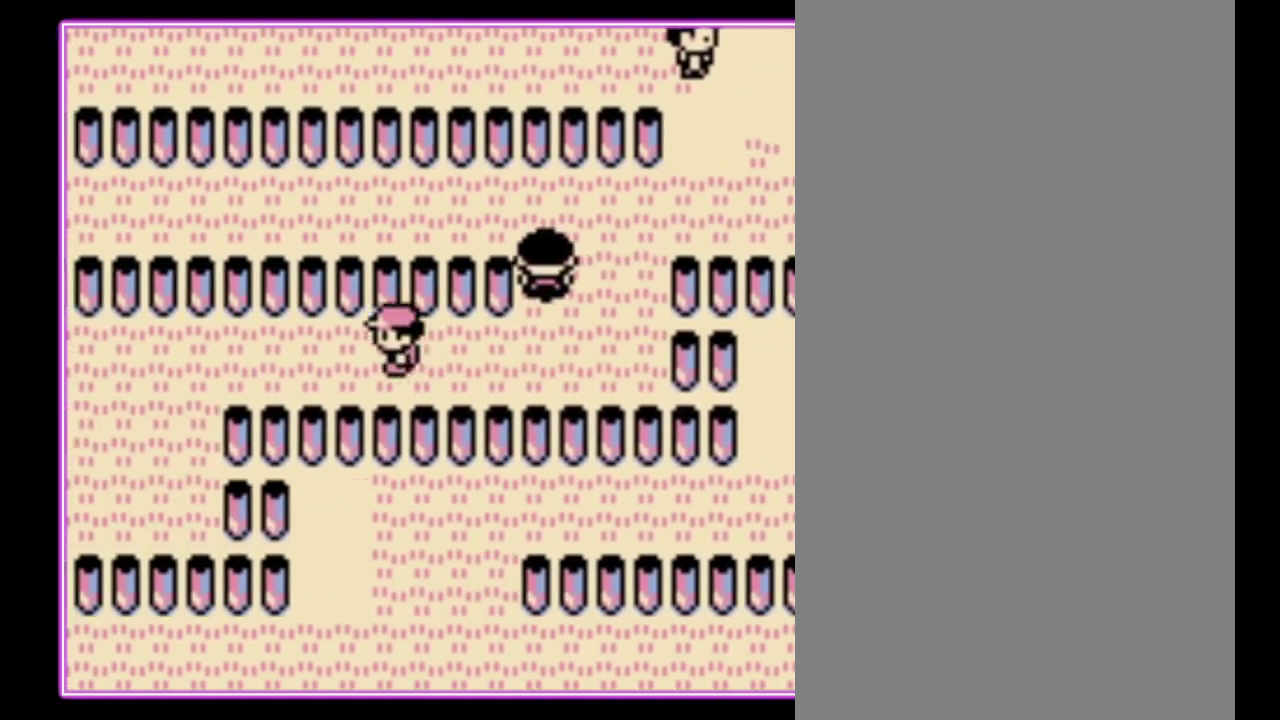
{"buttons": ["DPAD_LEFT"], "events": []}
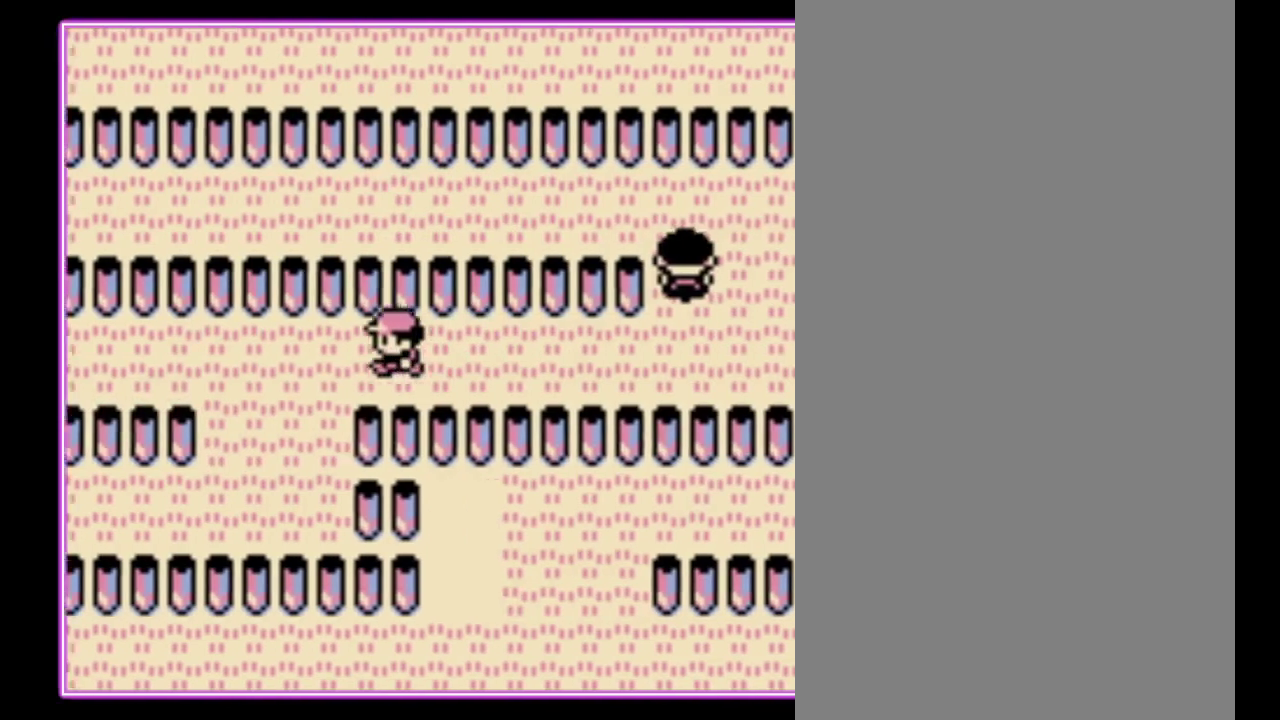
{"buttons": ["DPAD_DOWN", "DPAD_LEFT"], "events": [[500, "DPAD_DOWN", "down"]]}
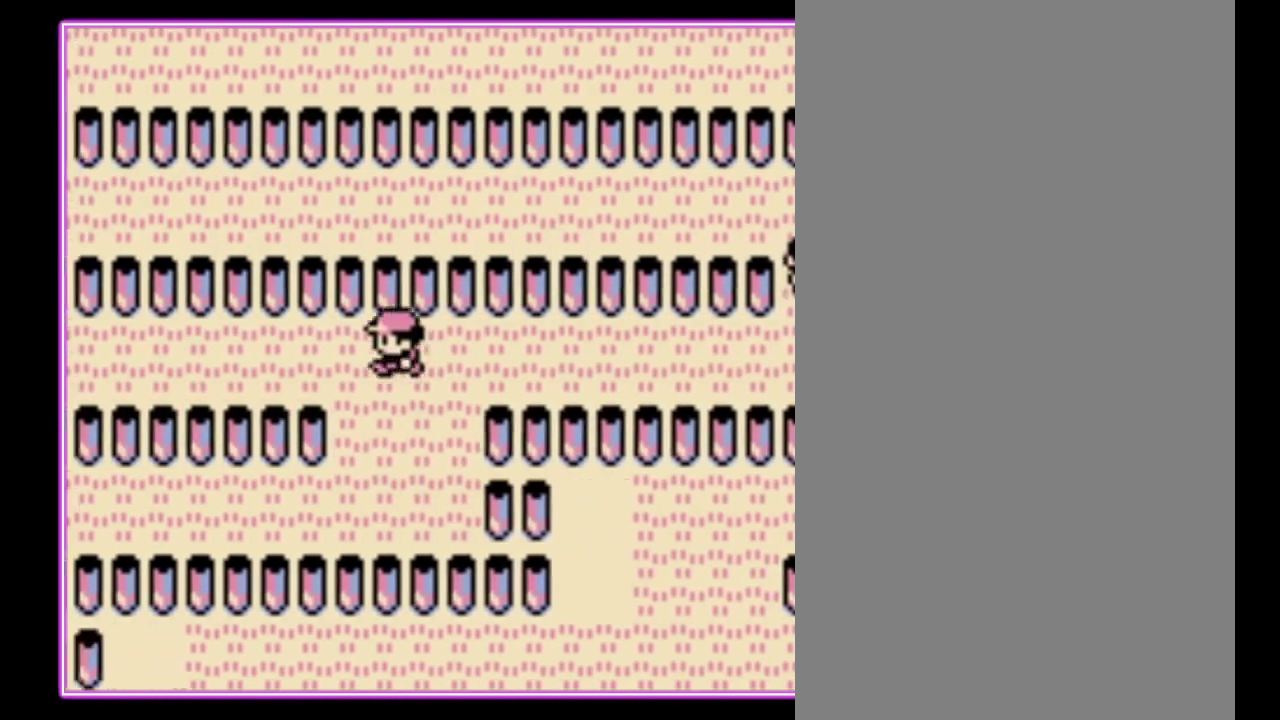
{"buttons": ["DPAD_DOWN"], "events": [[133, "DPAD_LEFT", "up"]]}
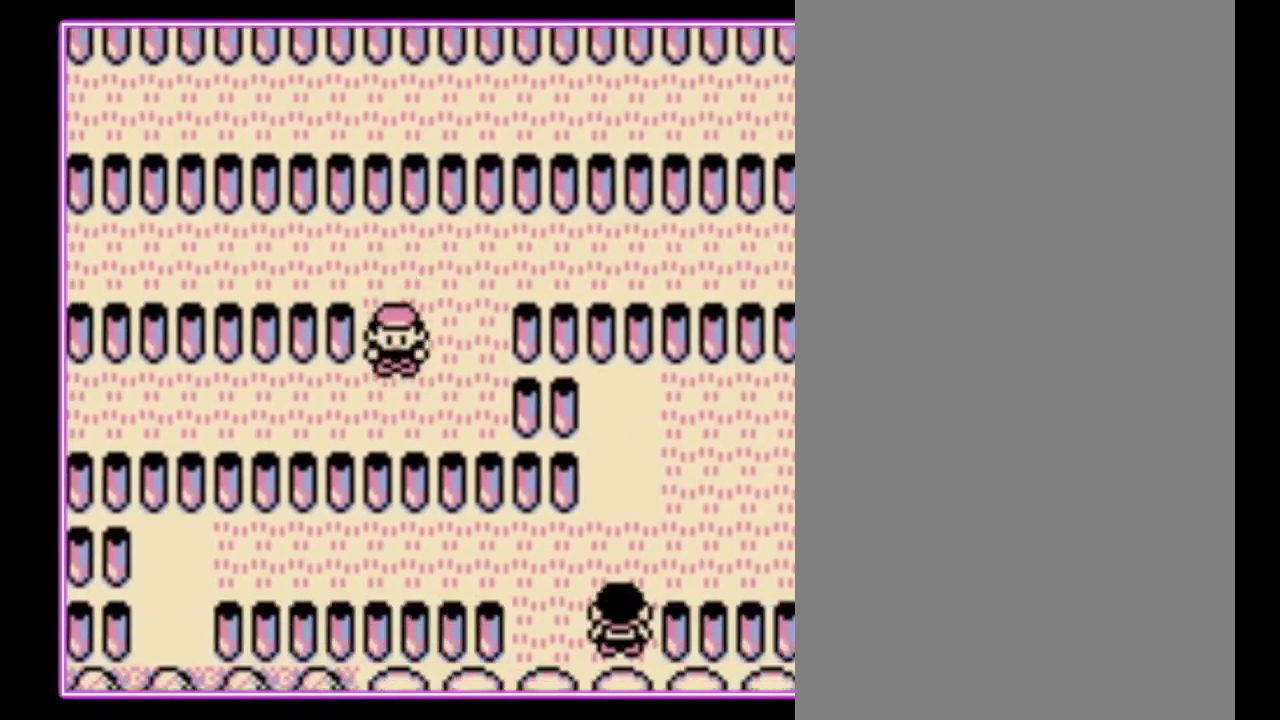
{"buttons": ["DPAD_LEFT"], "events": [[67, "DPAD_LEFT", "down"], [100, "DPAD_DOWN", "up"]]}
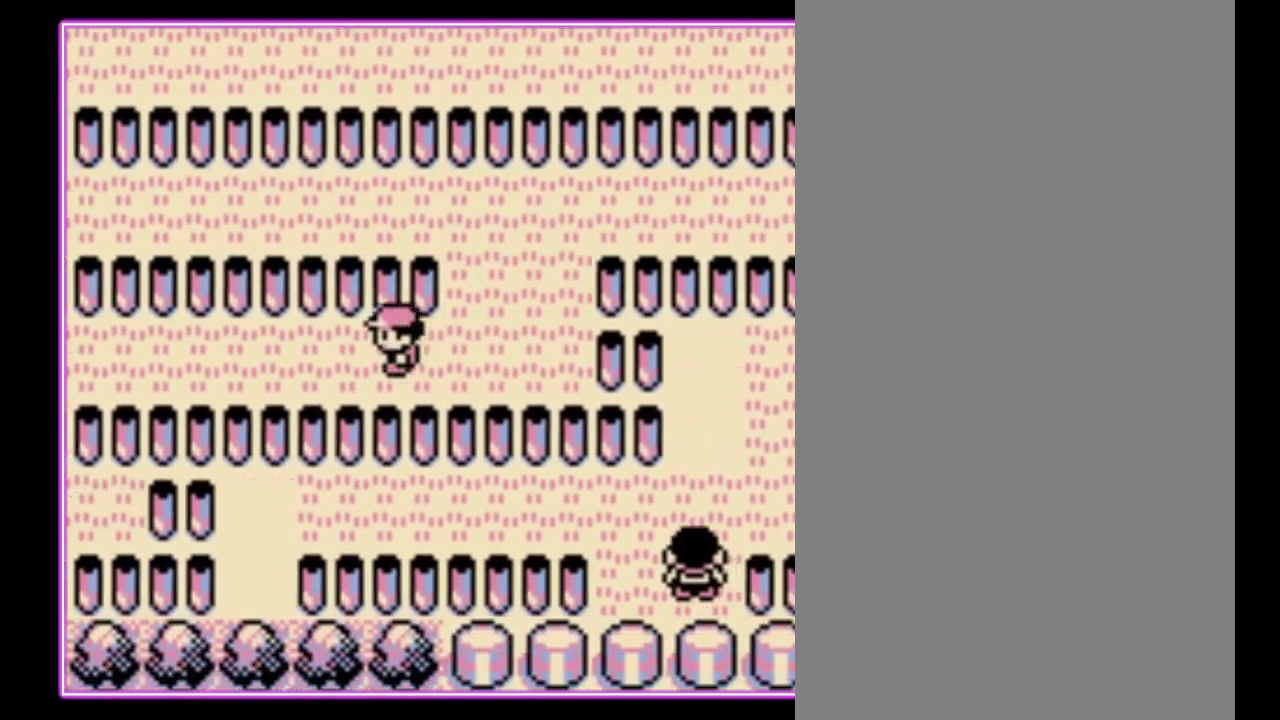
{"buttons": ["DPAD_LEFT"], "events": []}
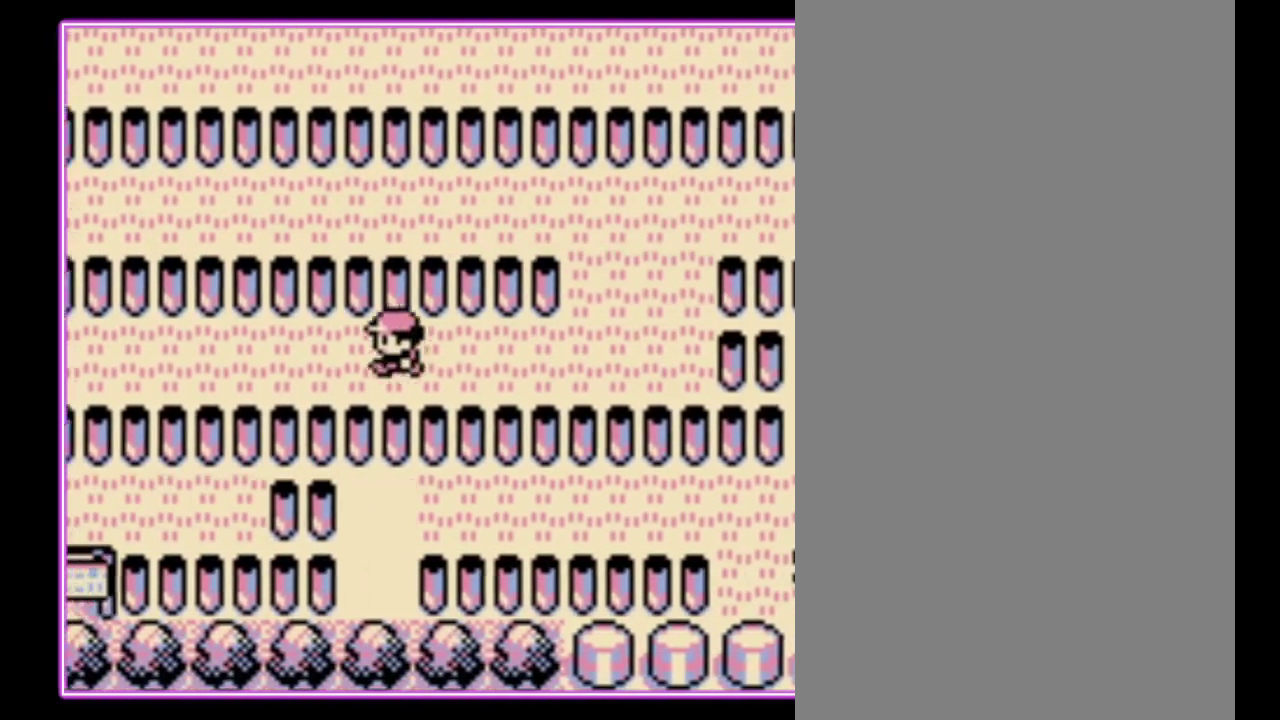
{"buttons": ["DPAD_LEFT"], "events": []}
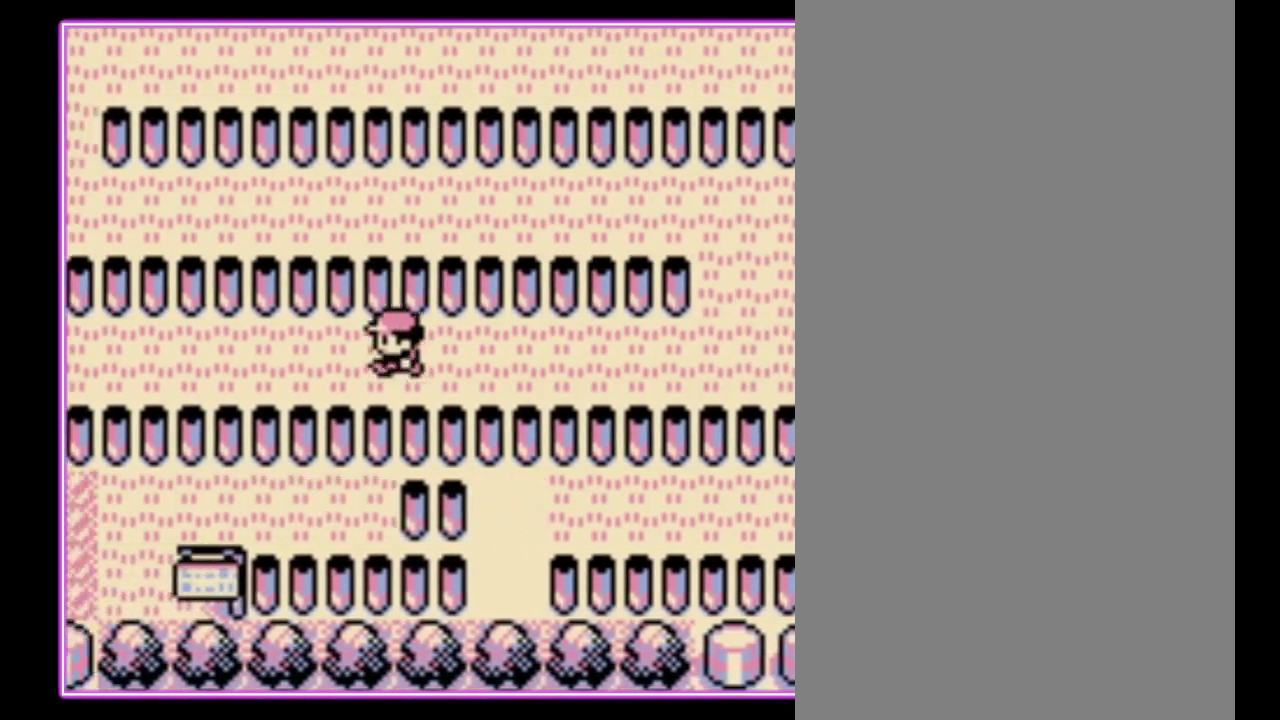
{"buttons": ["DPAD_LEFT"], "events": []}
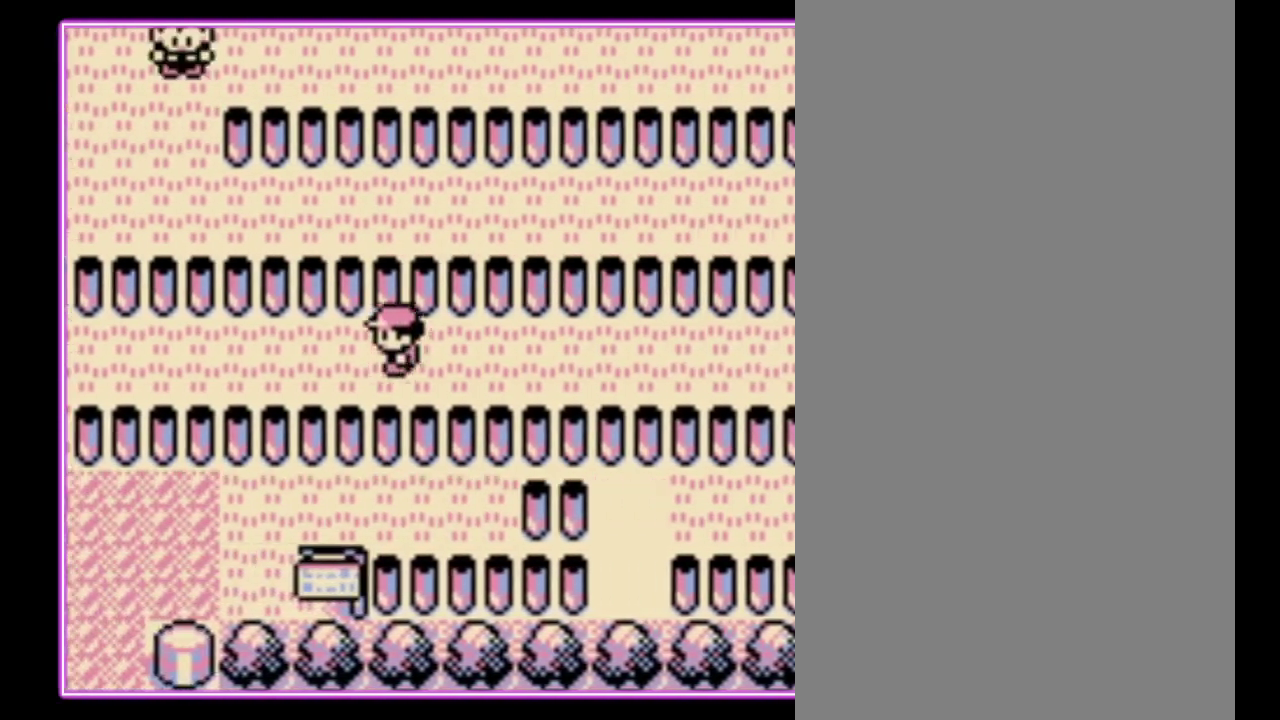
{"buttons": ["DPAD_LEFT"], "events": []}
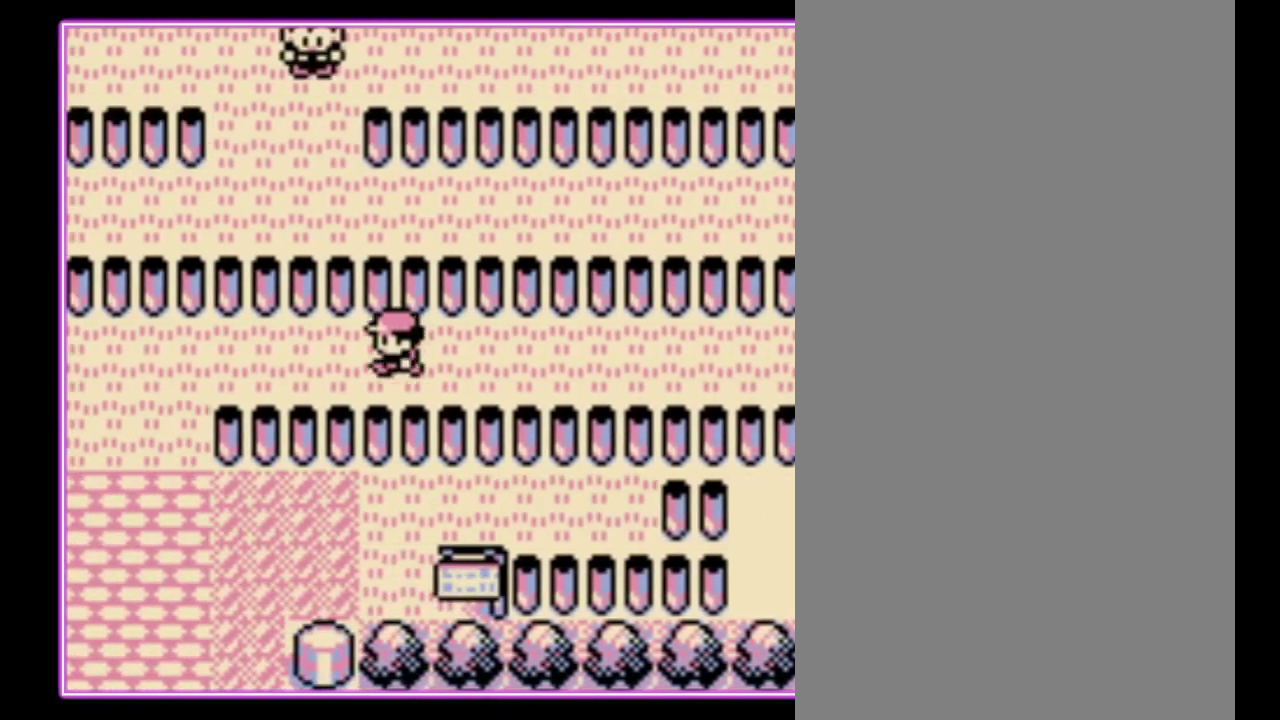
{"buttons": ["DPAD_LEFT"], "events": []}
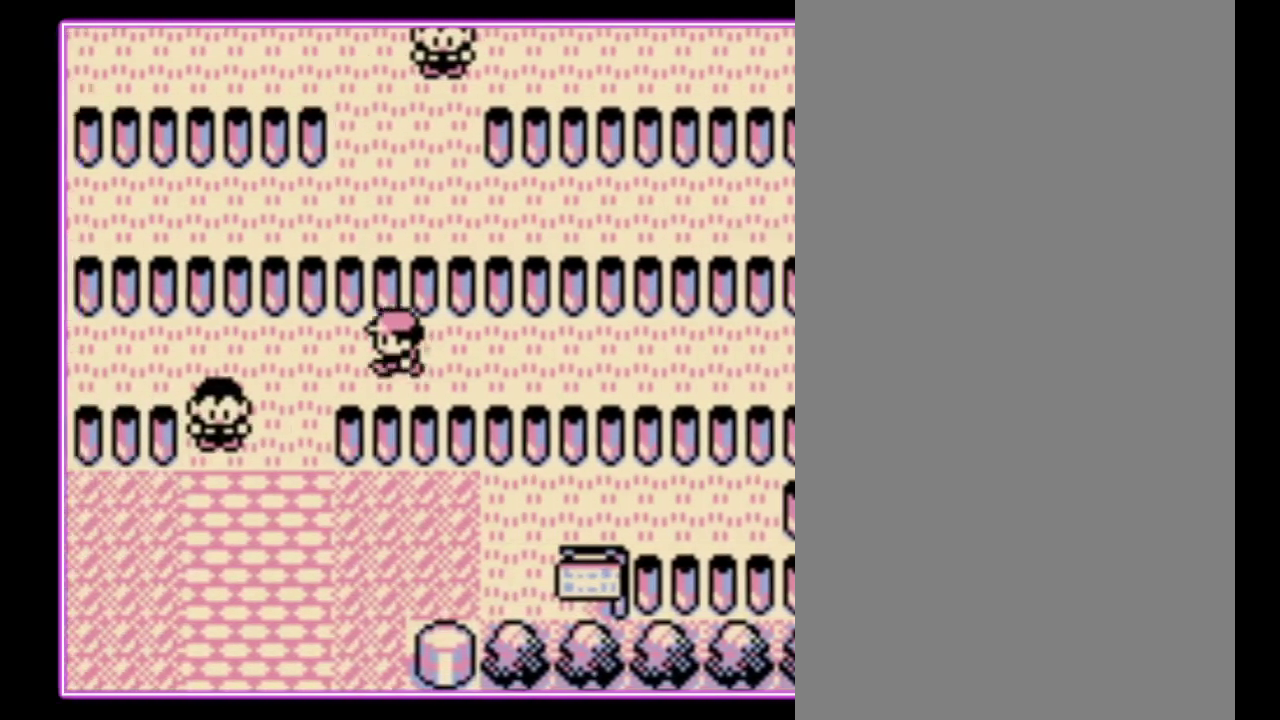
{"buttons": ["DPAD_DOWN"], "events": [[300, "DPAD_DOWN", "down"], [333, "DPAD_LEFT", "up"]]}
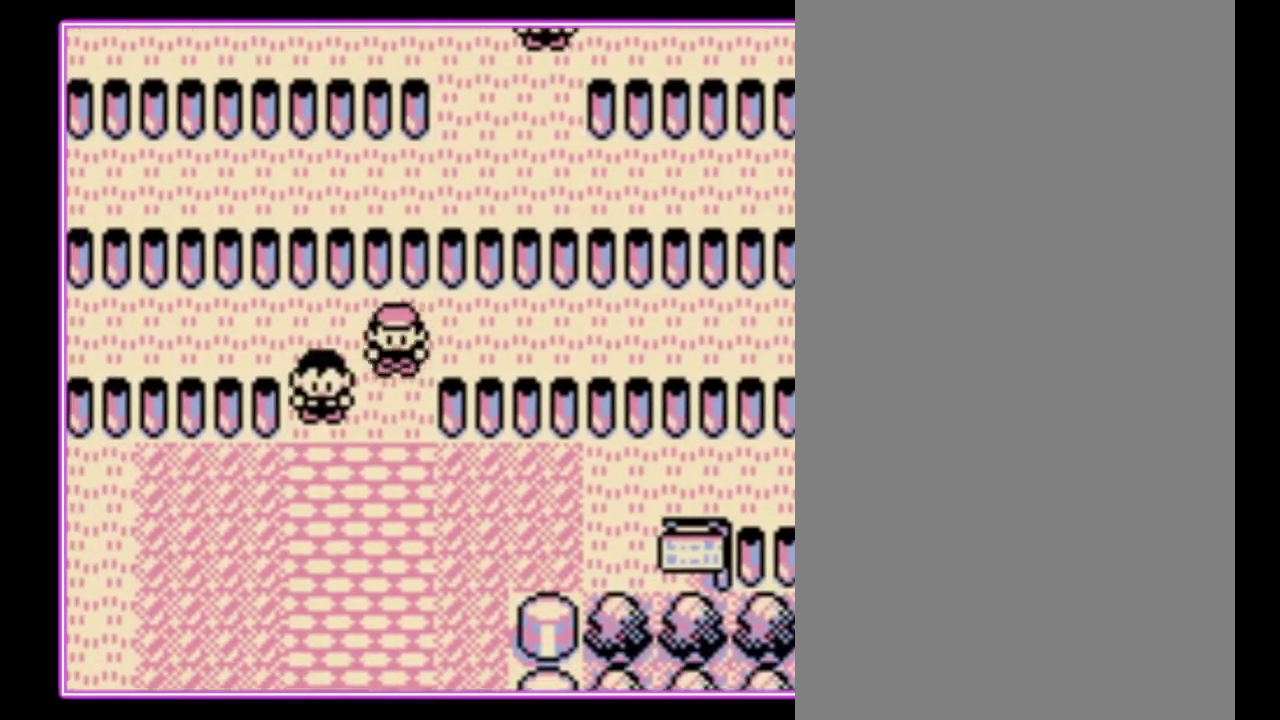
{"buttons": ["DPAD_DOWN"], "events": []}
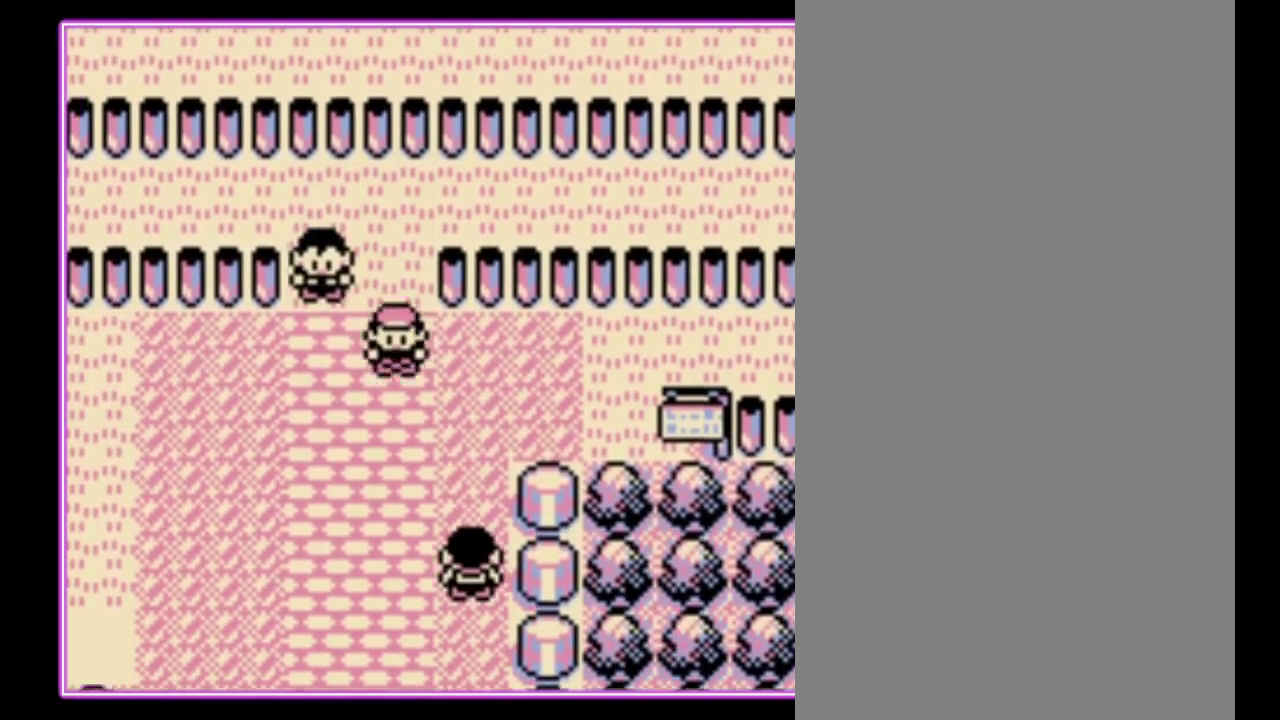
{"buttons": ["DPAD_DOWN"], "events": []}
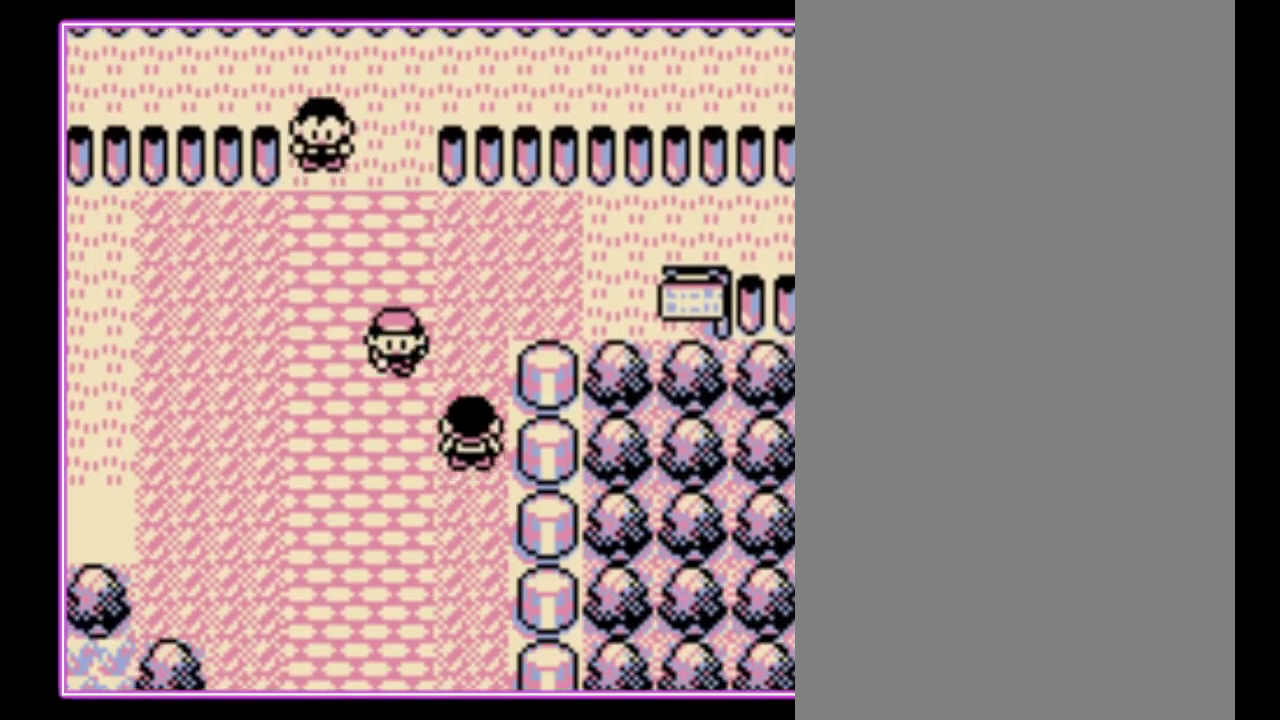
{"buttons": ["DPAD_DOWN"], "events": []}
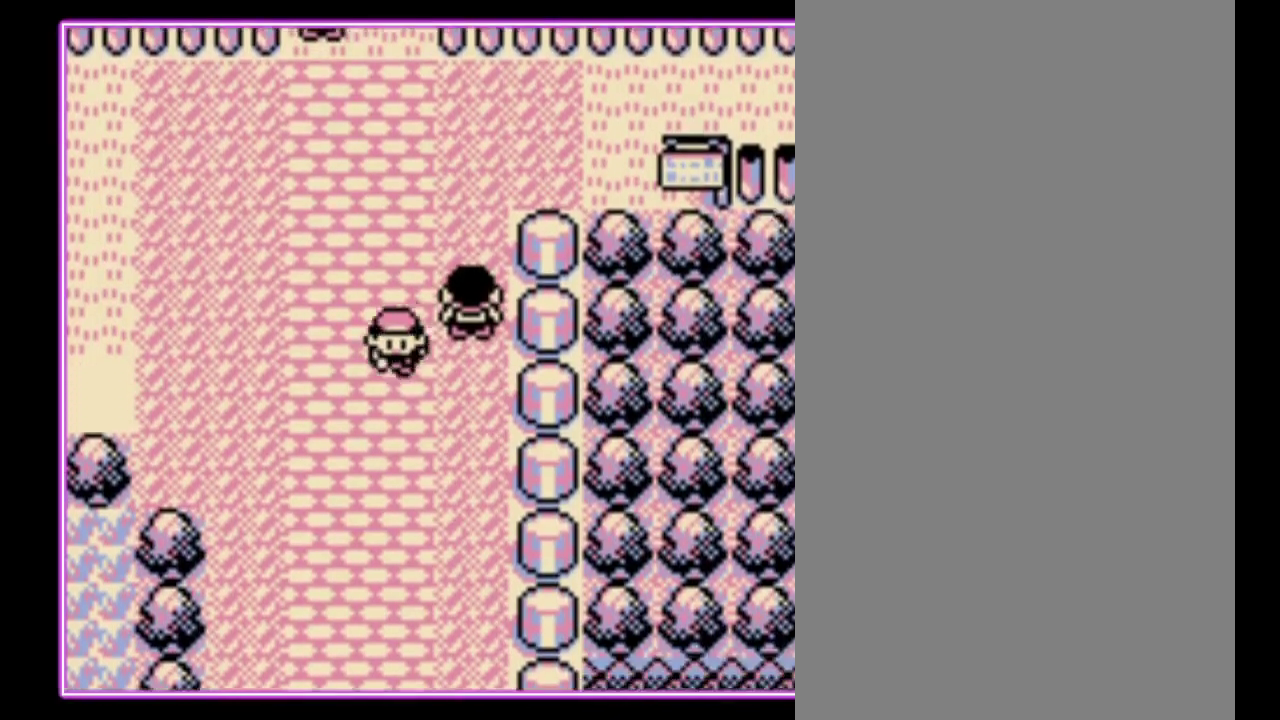
{"buttons": ["DPAD_DOWN"], "events": []}
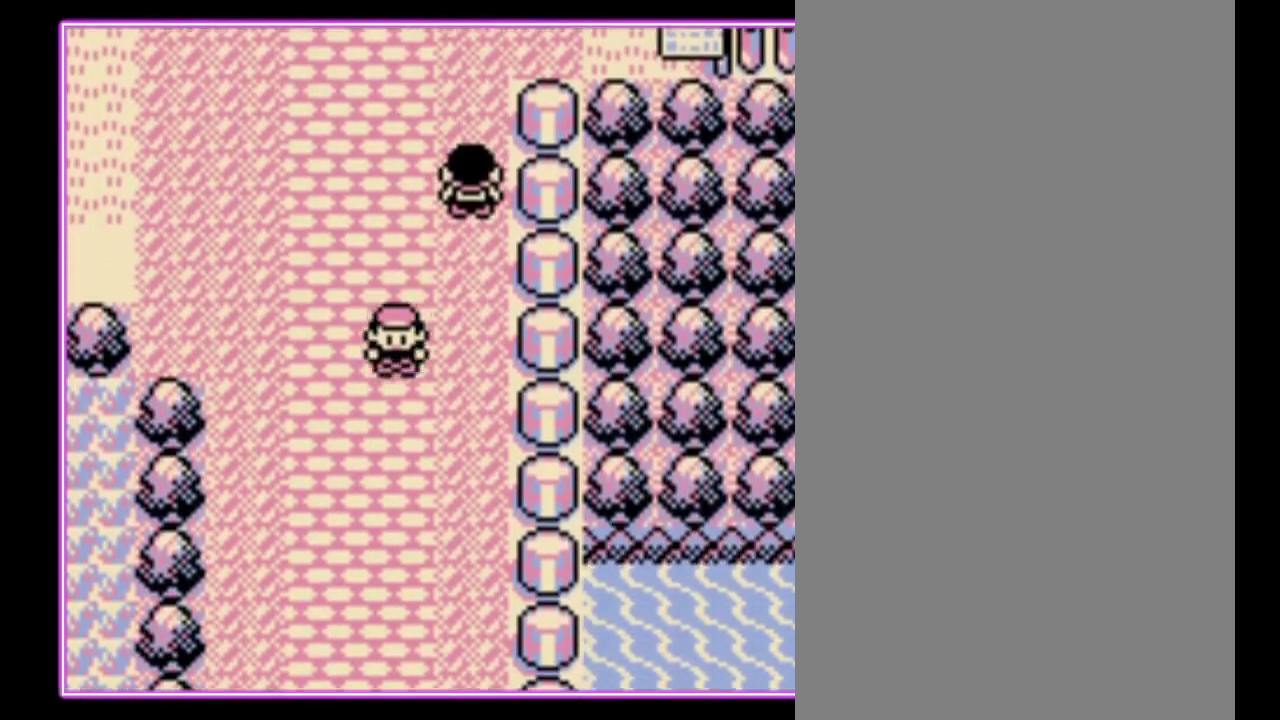
{"buttons": ["DPAD_DOWN"], "events": []}
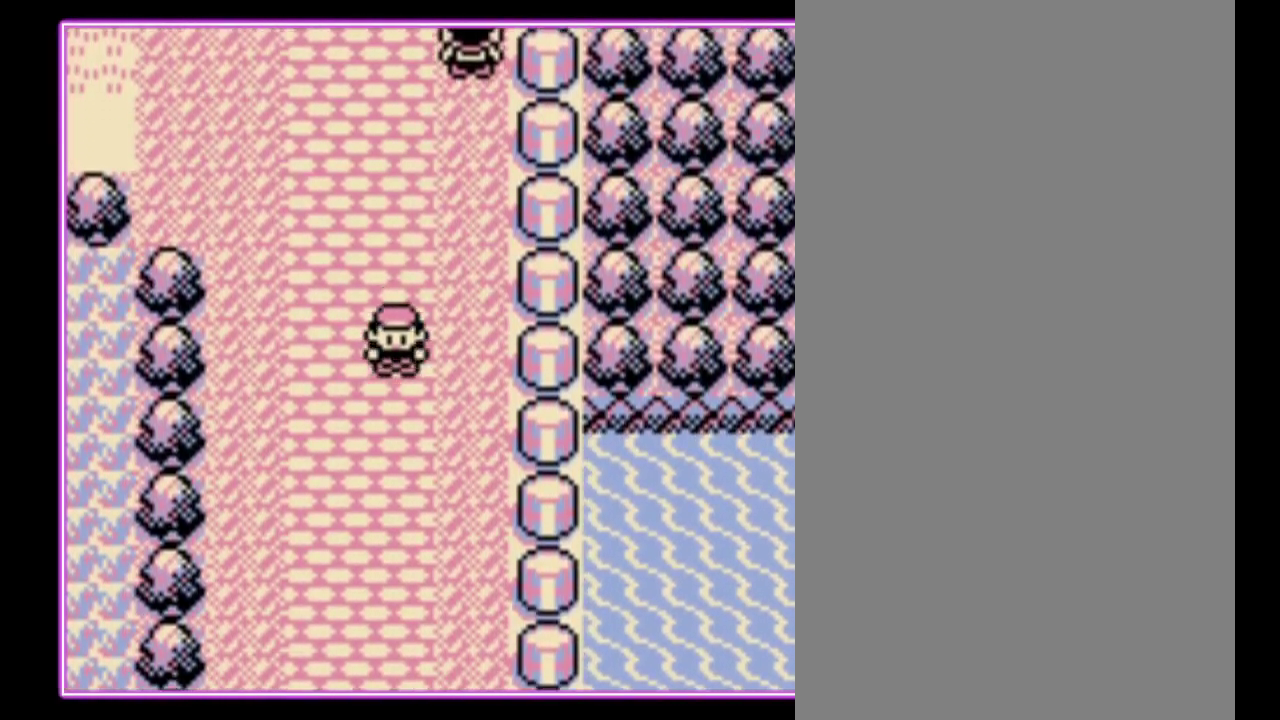
{"buttons": ["DPAD_DOWN"], "events": []}
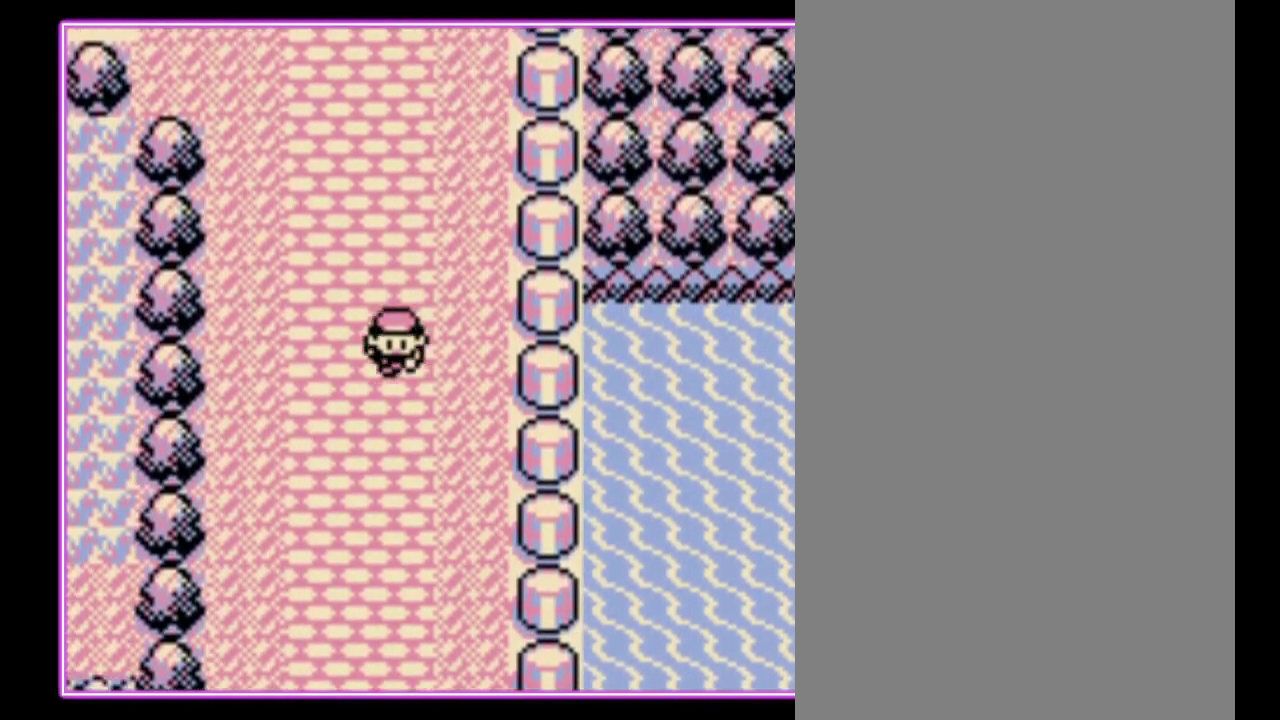
{"buttons": ["DPAD_DOWN"], "events": []}
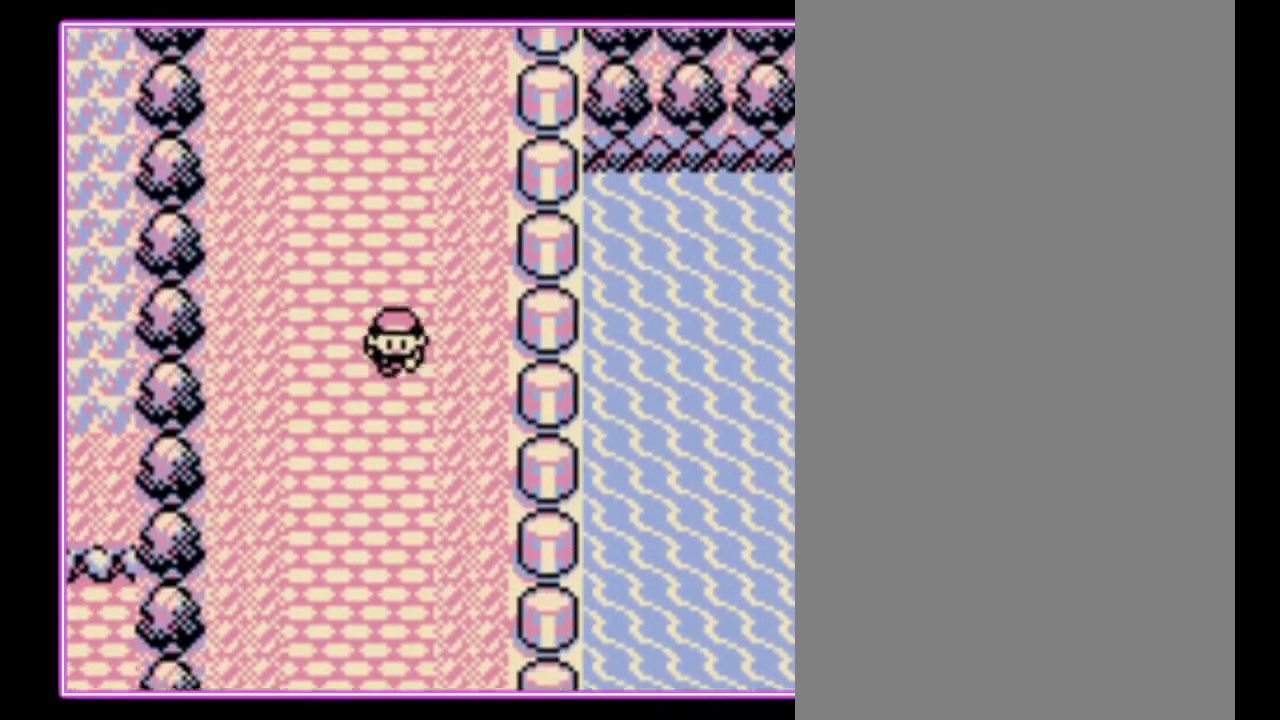
{"buttons": ["DPAD_DOWN"], "events": []}
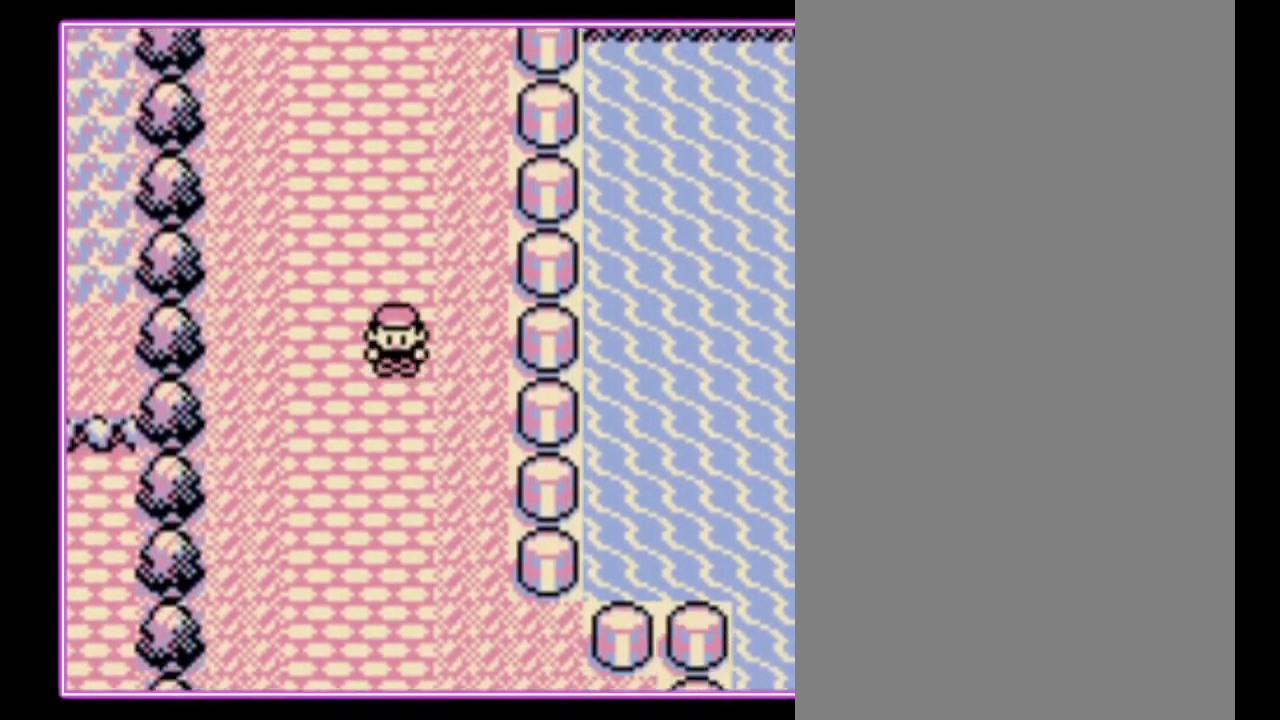
{"buttons": ["DPAD_DOWN"], "events": []}
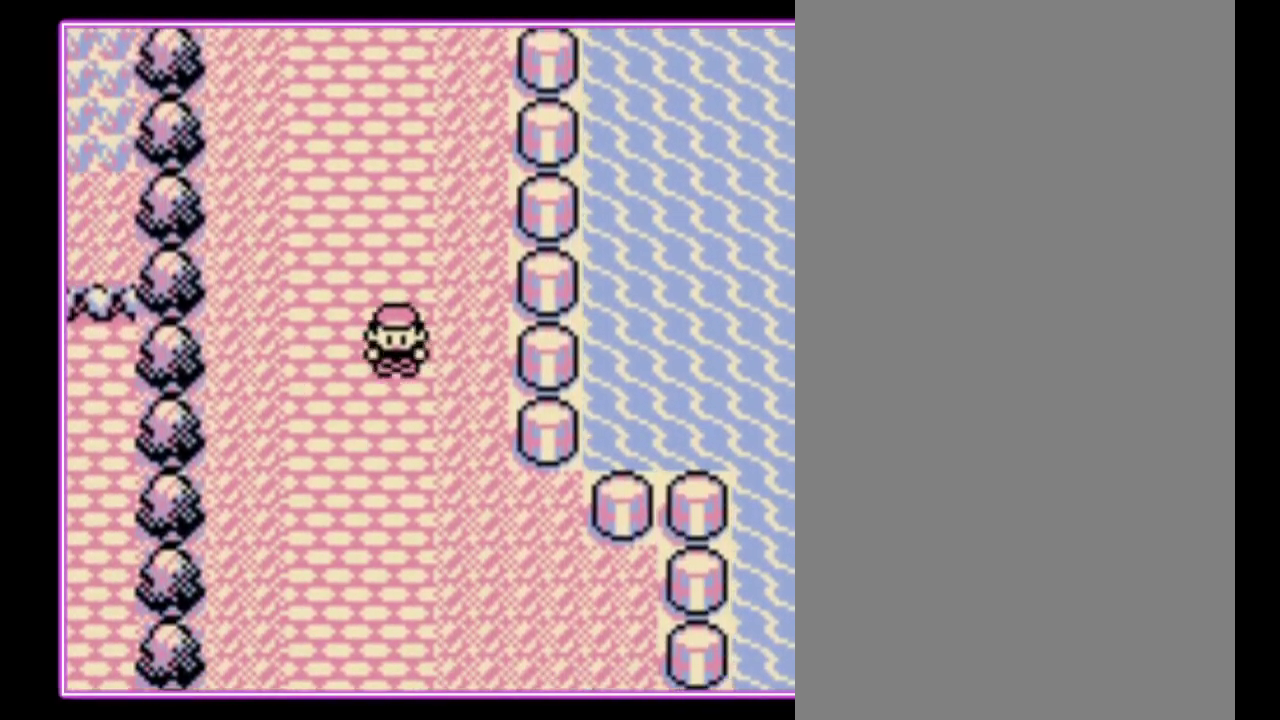
{"buttons": ["DPAD_DOWN"], "events": []}